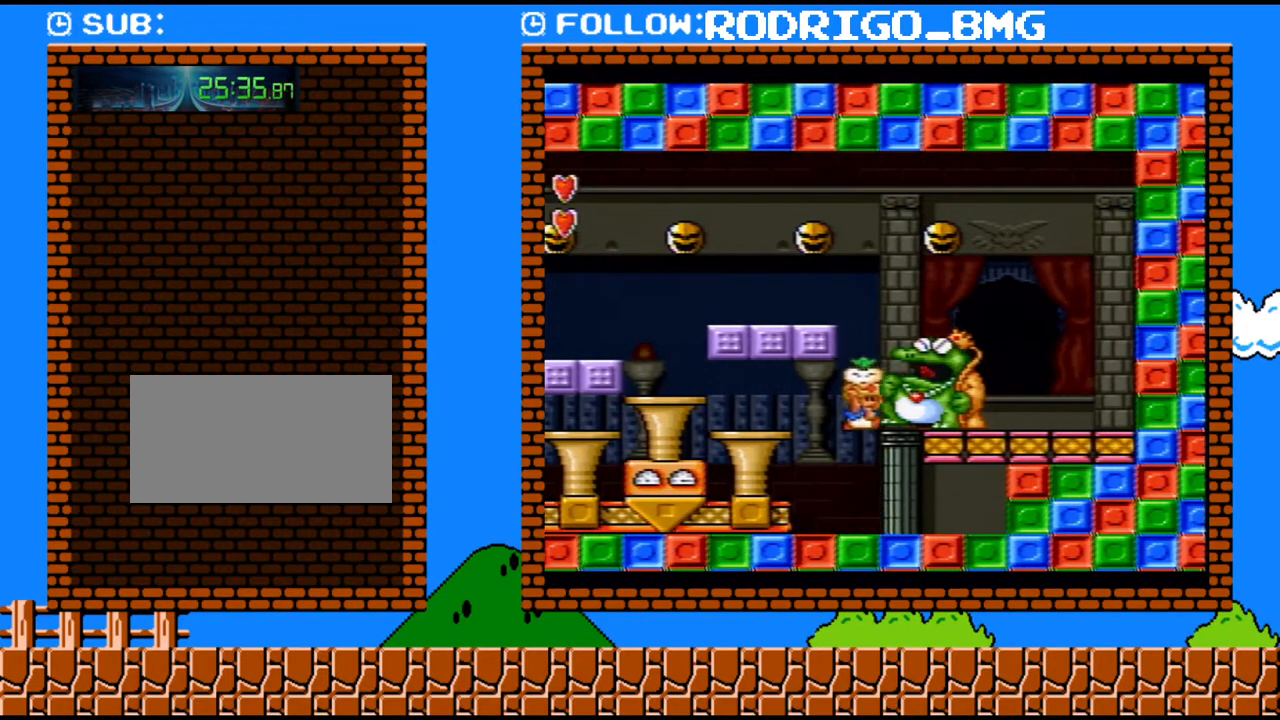
Gameplay with a controller (Nintendo layout); each line is a JSON object with the inputs held at the frame after it. "events" lists button and stick changes between this image and that frame as [ms after this image, input, new state], when the widget could be followed in between. Not read: L3 R3.
{"buttons": ["Y"], "events": [[33, "B", "up"], [33, "DPAD_UP", "down"], [67, "DPAD_RIGHT", "down"], [100, "DPAD_UP", "up"], [100, "Y", "down"], [133, "DPAD_RIGHT", "up"]]}
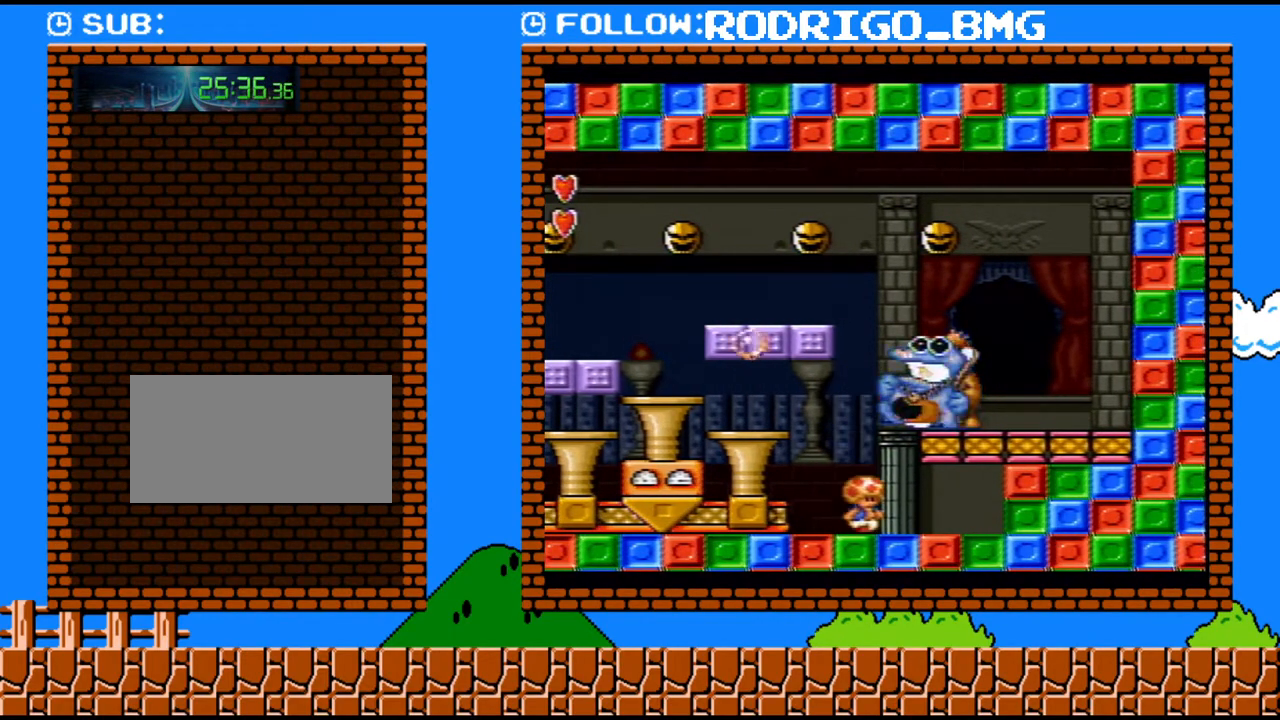
{"buttons": ["Y", "DPAD_RIGHT"], "events": [[67, "DPAD_LEFT", "down"], [283, "DPAD_LEFT", "up"], [383, "DPAD_RIGHT", "down"]]}
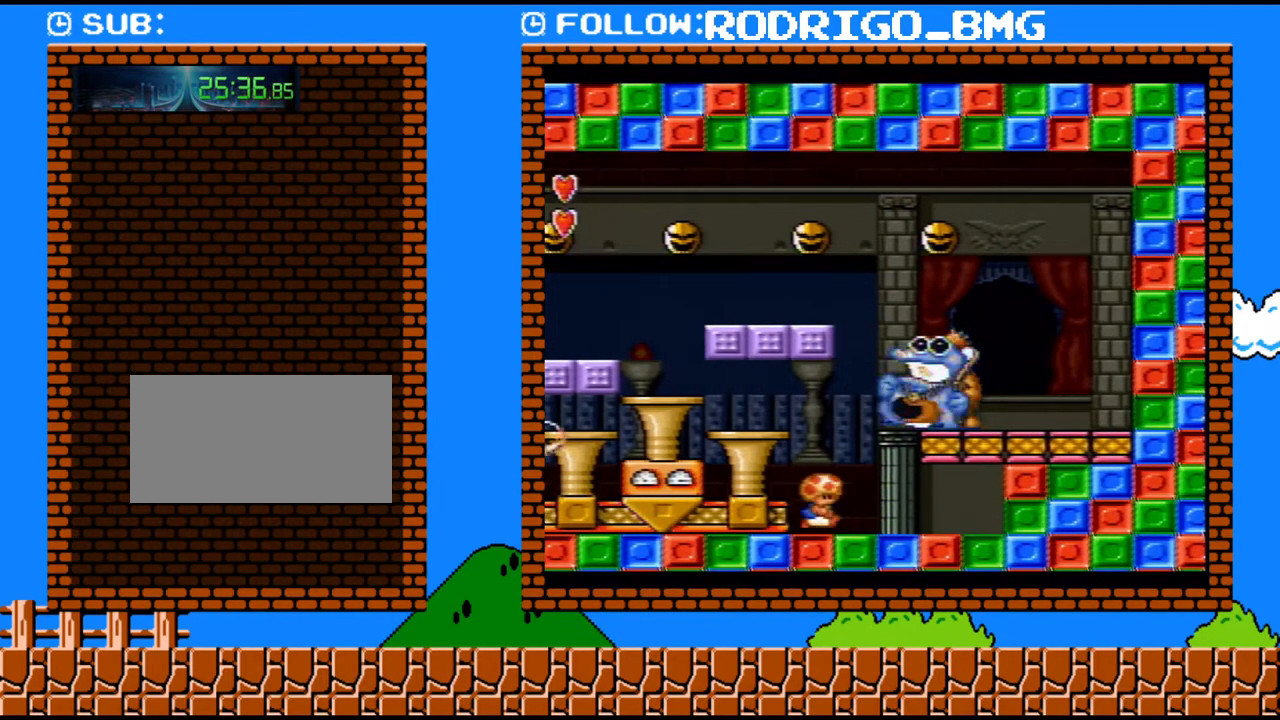
{"buttons": [], "events": [[167, "Y", "up"], [317, "DPAD_RIGHT", "up"]]}
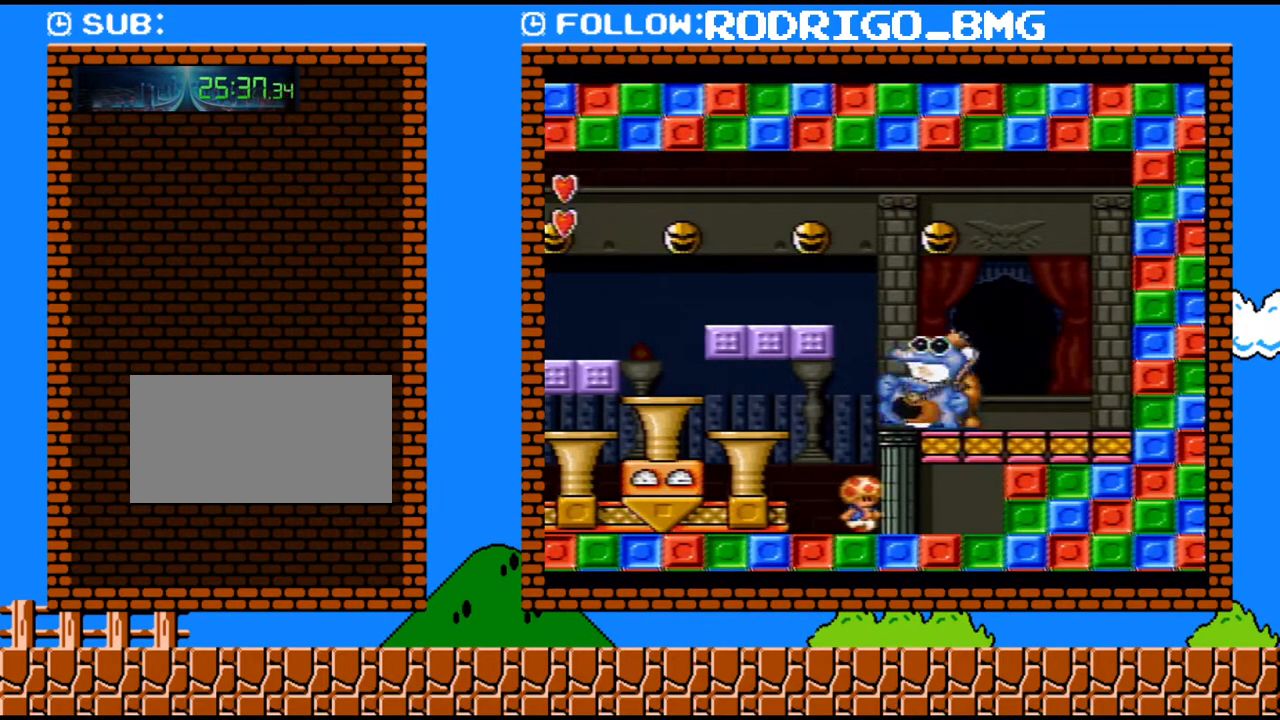
{"buttons": [], "events": []}
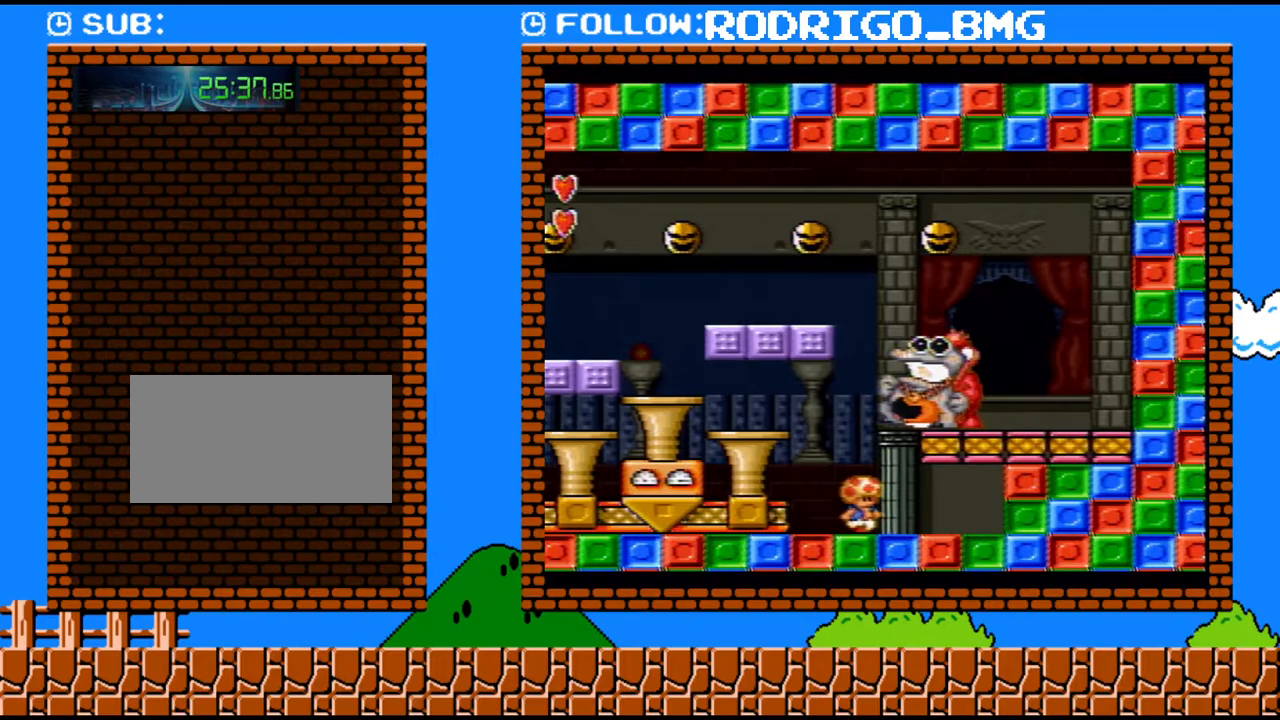
{"buttons": [], "events": []}
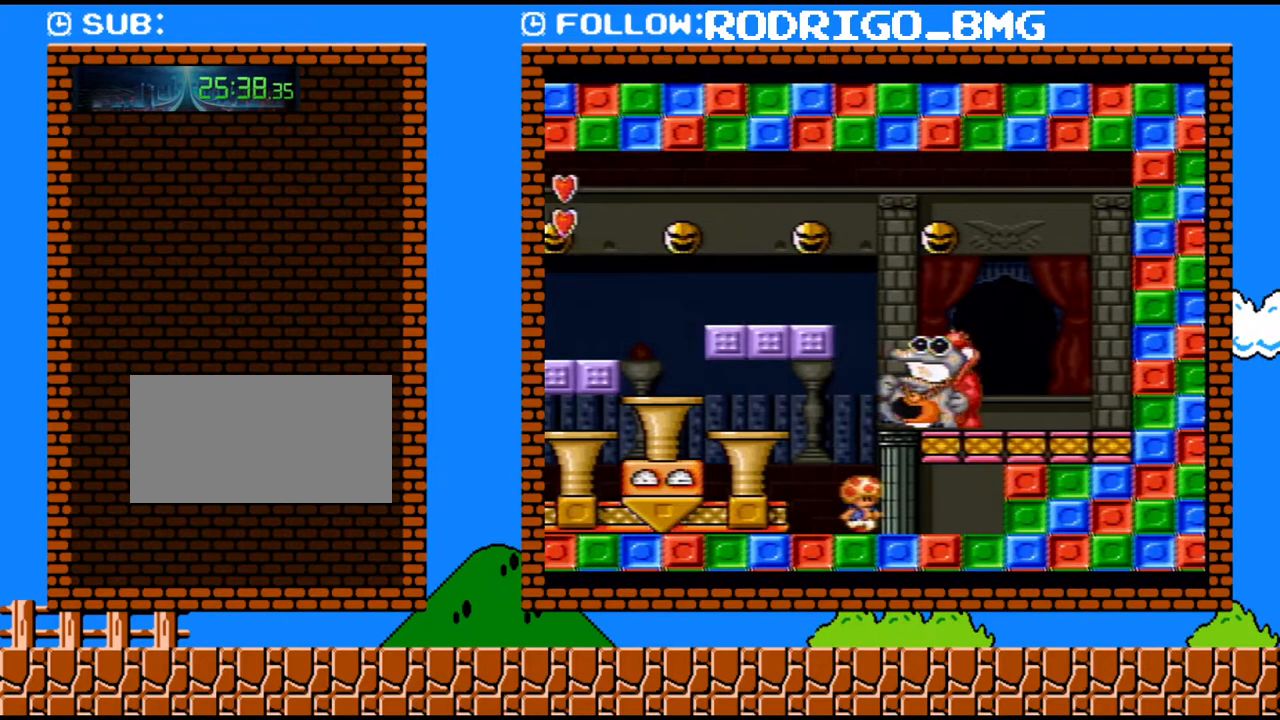
{"buttons": [], "events": []}
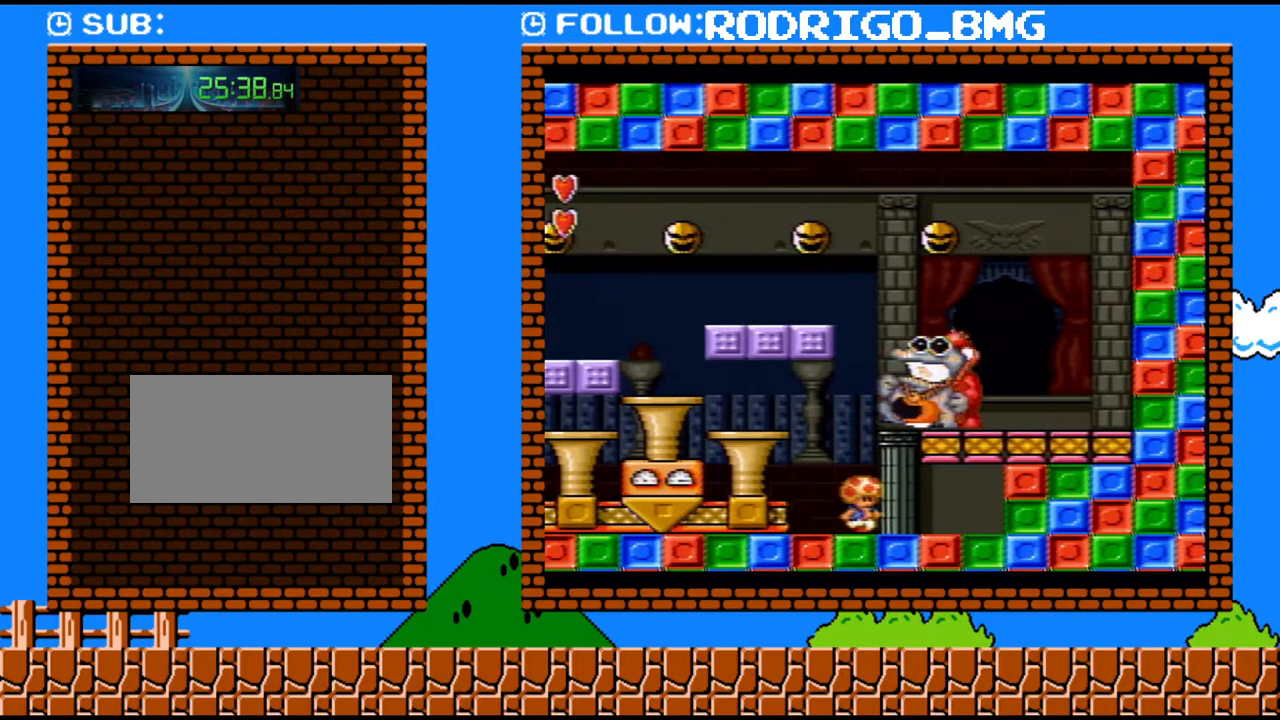
{"buttons": [], "events": []}
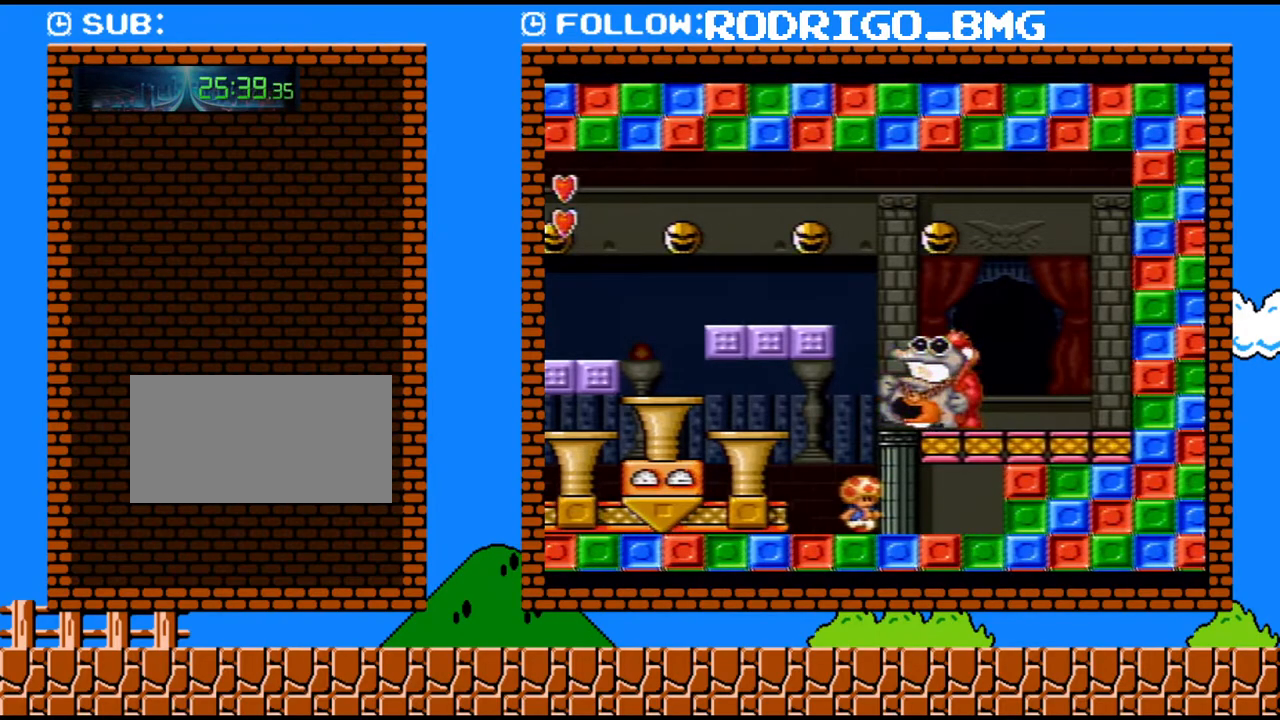
{"buttons": [], "events": []}
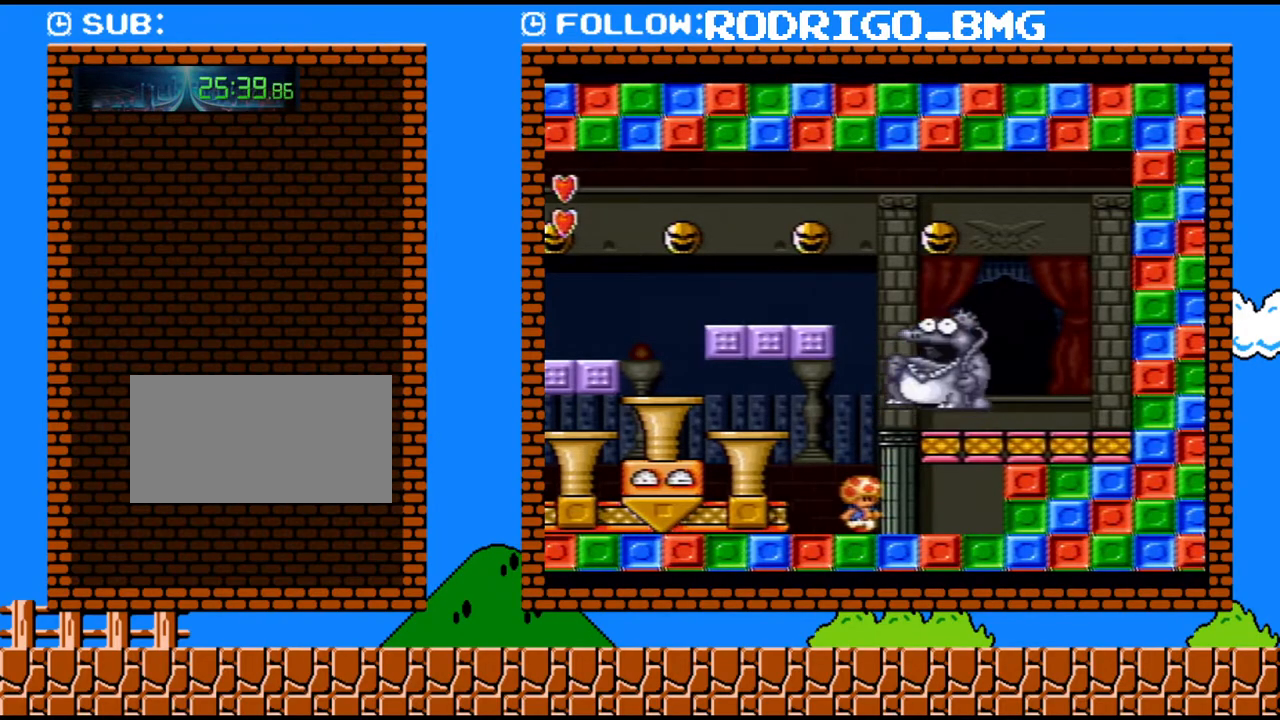
{"buttons": [], "events": []}
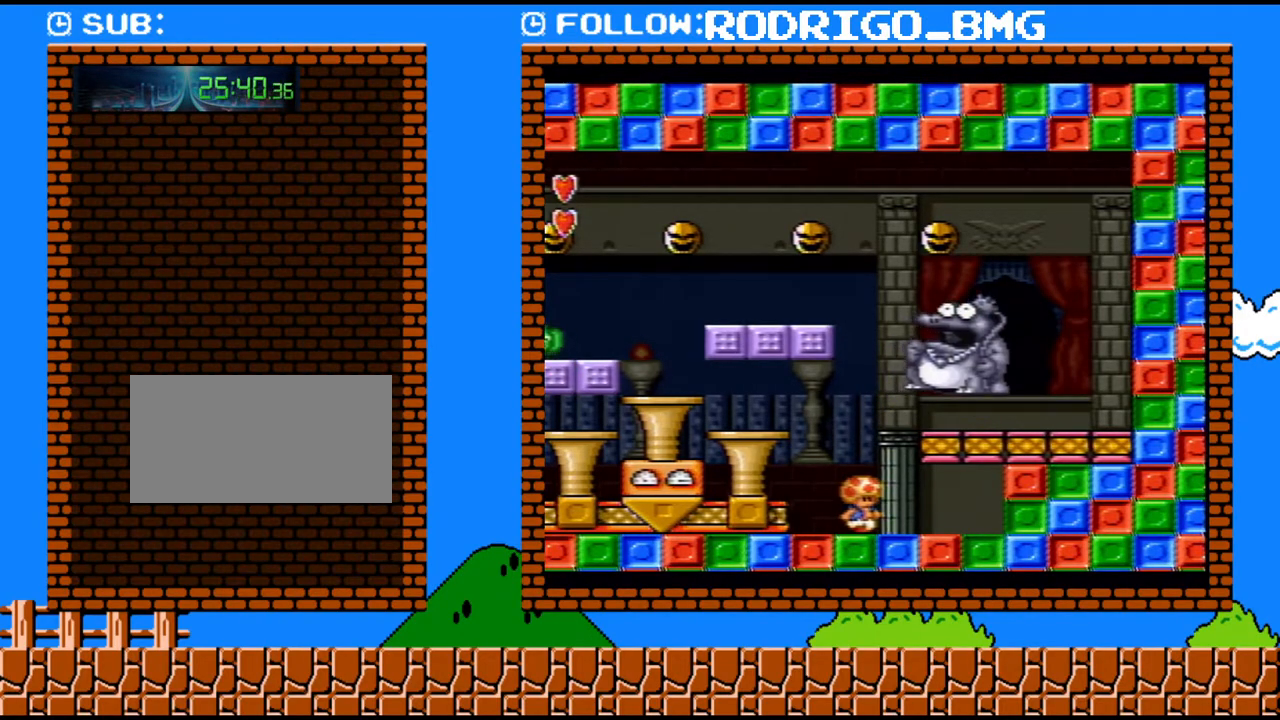
{"buttons": [], "events": []}
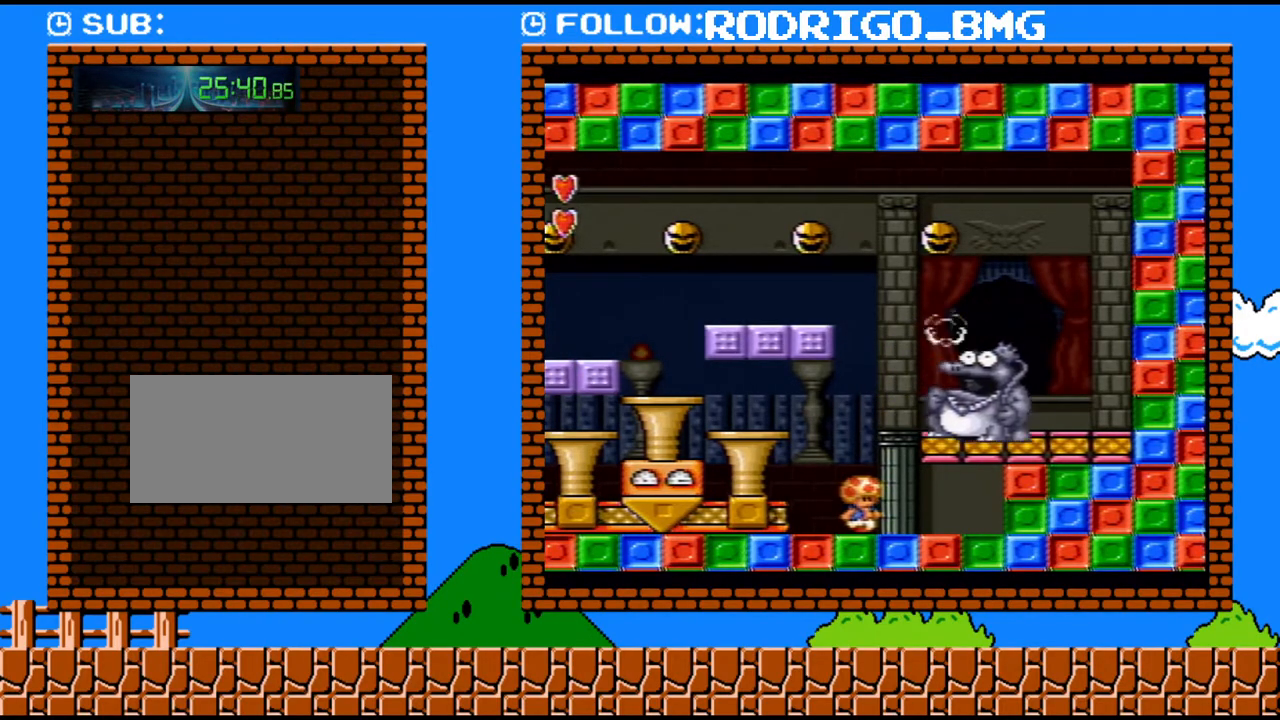
{"buttons": [], "events": []}
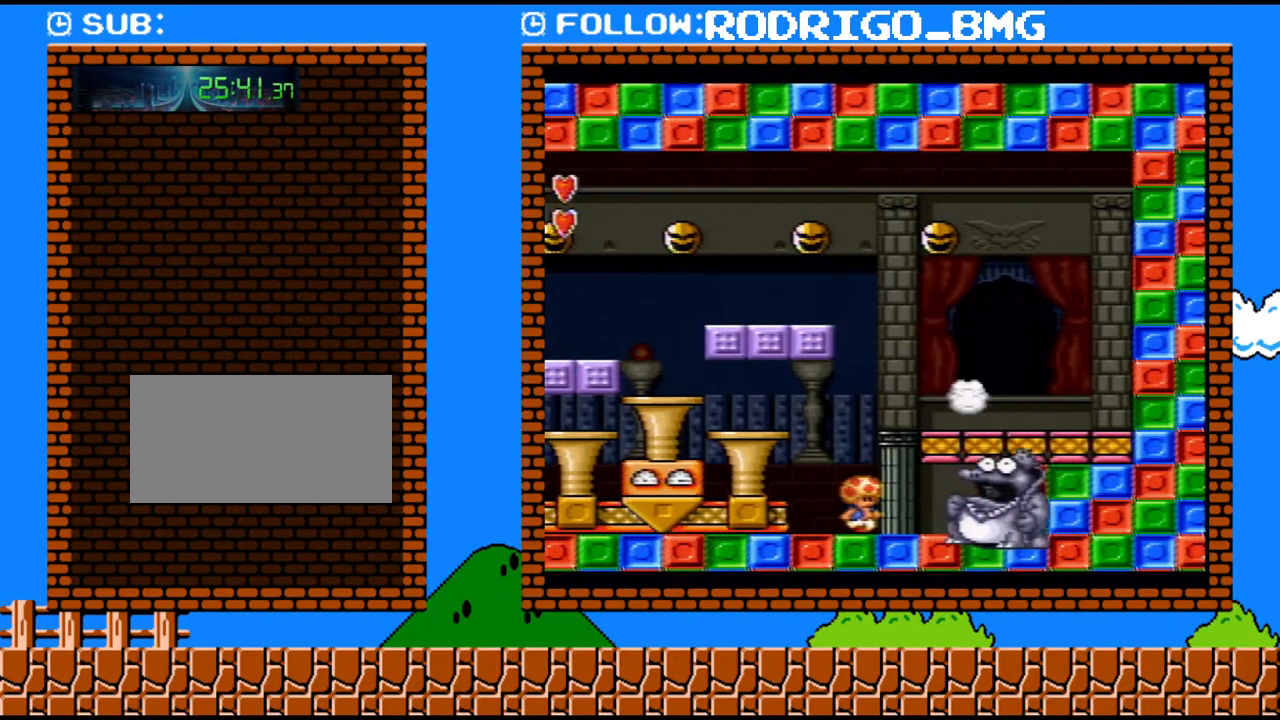
{"buttons": [], "events": []}
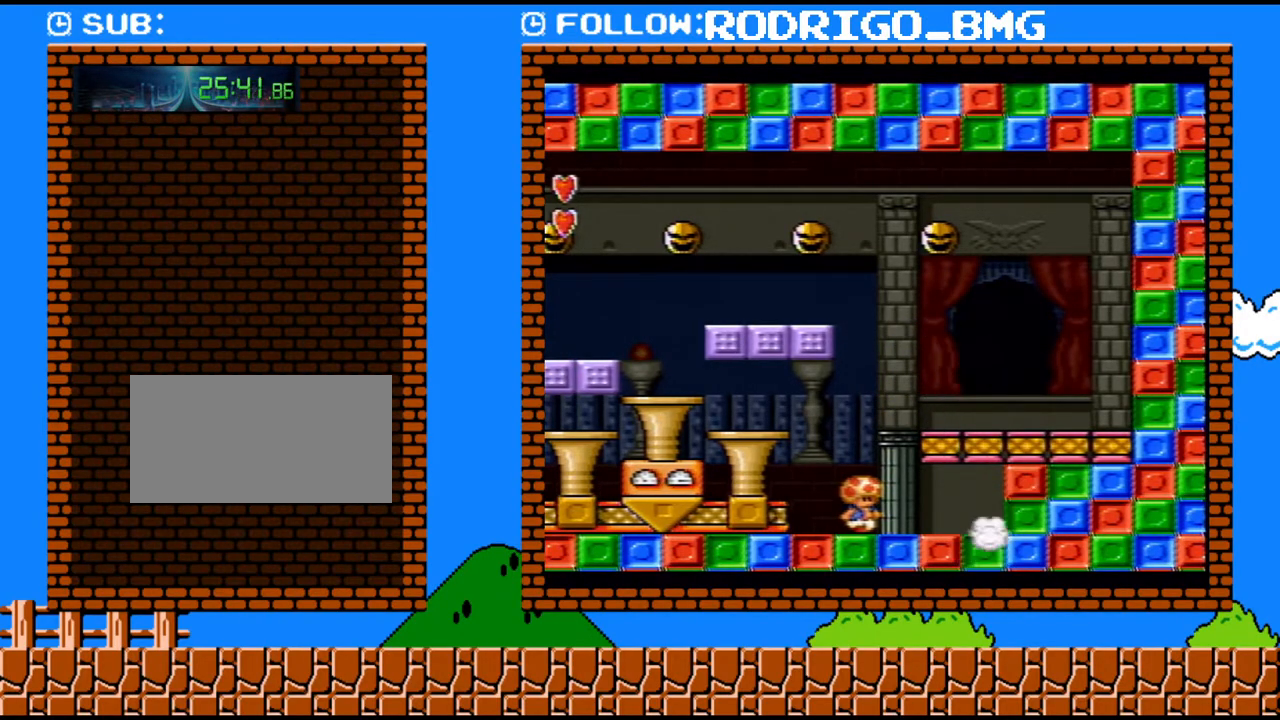
{"buttons": [], "events": [[100, "START", "down"], [183, "START", "up"], [217, "START", "down"], [283, "START", "up"], [350, "START", "down"], [383, "START", "up"], [450, "START", "down"], [467, "START", "up"]]}
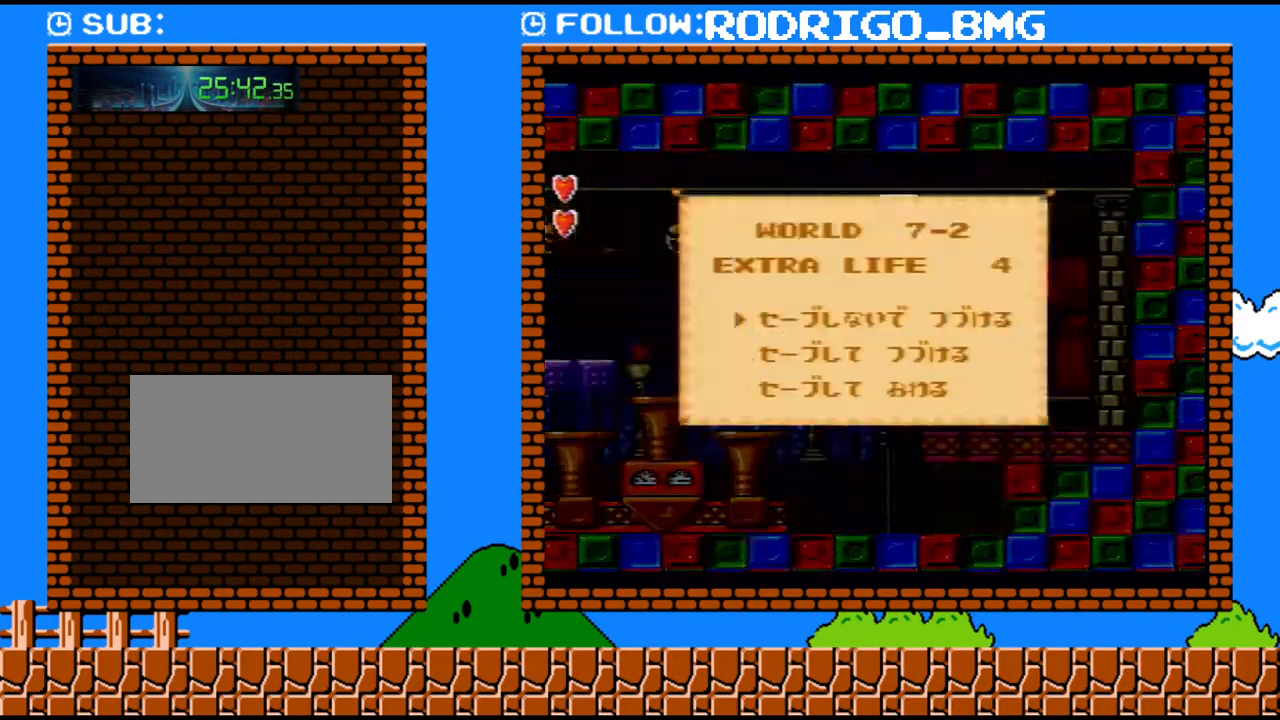
{"buttons": ["START"], "events": [[33, "START", "down"], [100, "START", "up"], [167, "START", "down"], [200, "START", "up"], [250, "START", "down"], [317, "START", "up"], [350, "START", "down"], [400, "START", "up"], [467, "START", "down"]]}
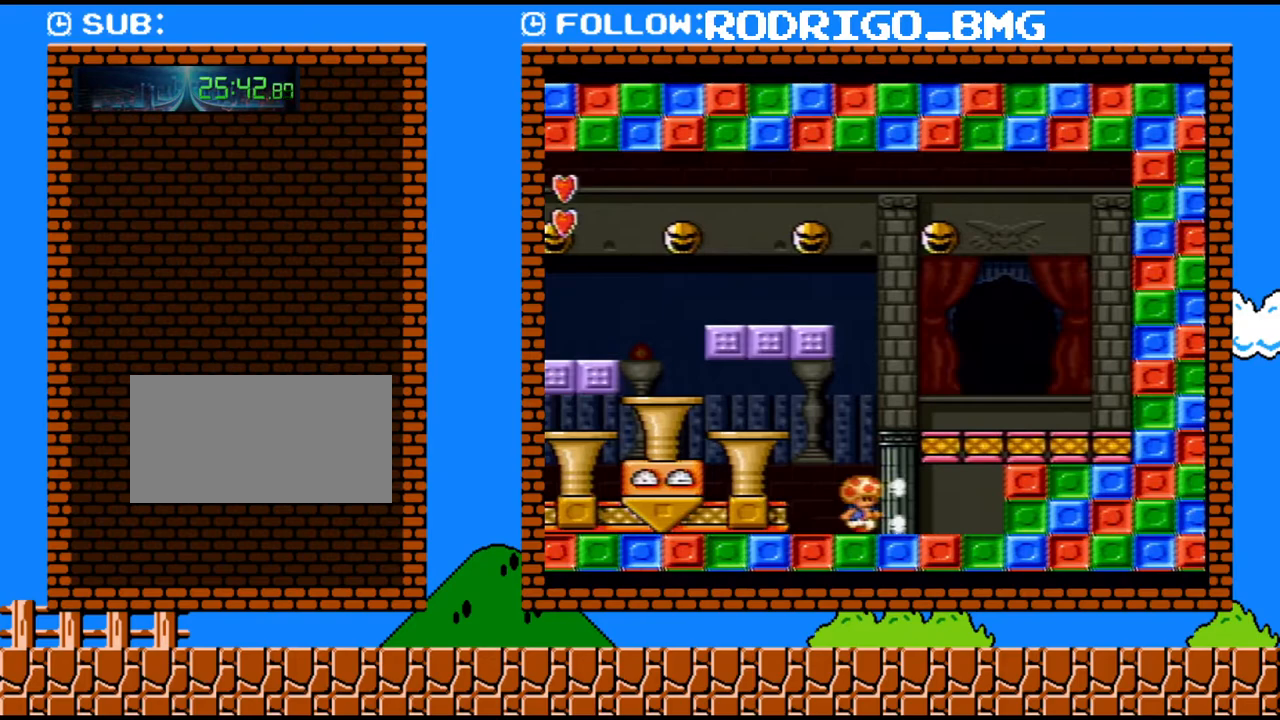
{"buttons": [], "events": [[33, "START", "up"], [67, "START", "down"], [150, "START", "up"], [200, "START", "down"], [250, "START", "up"], [283, "START", "down"], [383, "START", "up"]]}
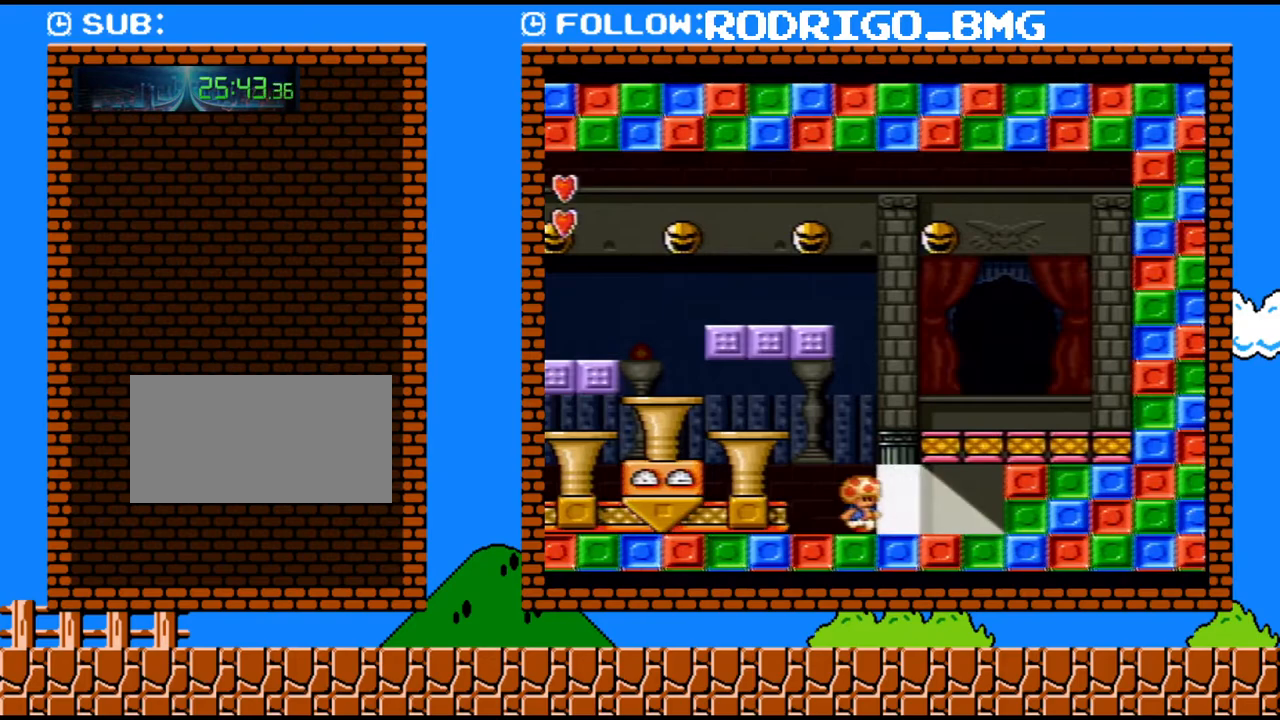
{"buttons": ["DPAD_RIGHT"], "events": [[100, "DPAD_RIGHT", "down"], [167, "DPAD_UP", "down"], [183, "DPAD_UP", "up"]]}
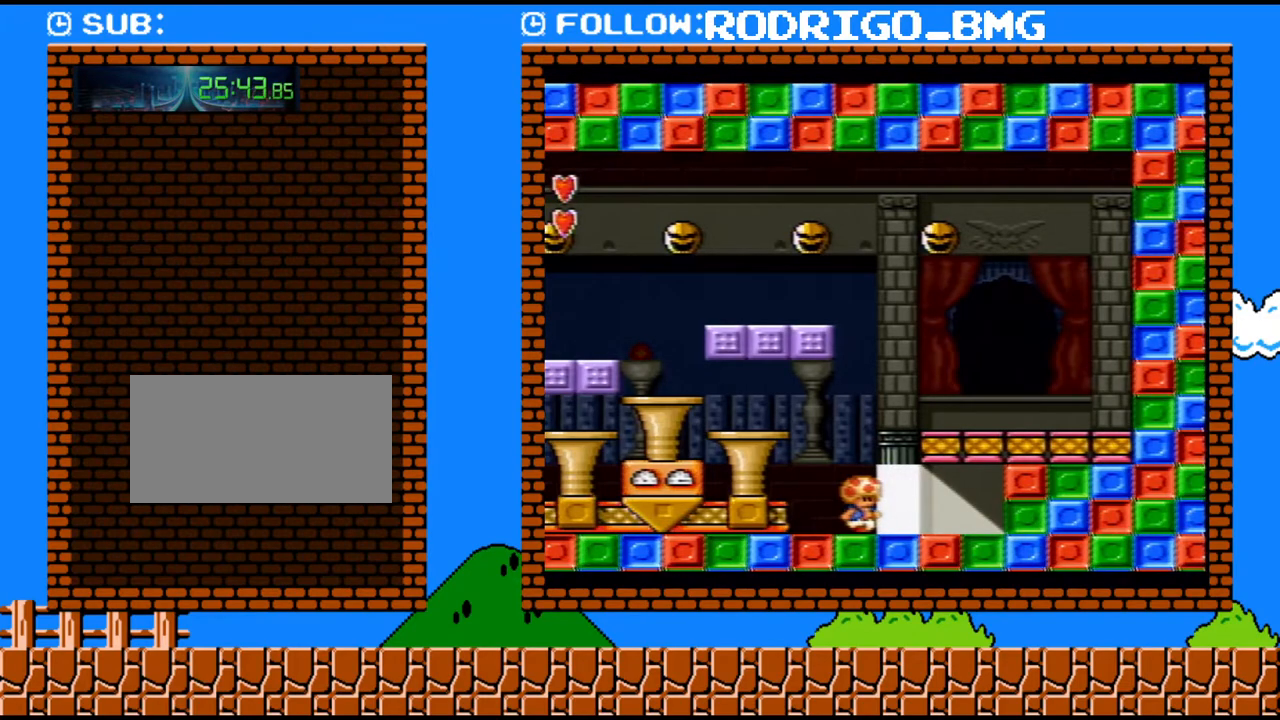
{"buttons": ["DPAD_RIGHT"], "events": [[167, "DPAD_RIGHT", "up"], [433, "DPAD_RIGHT", "down"]]}
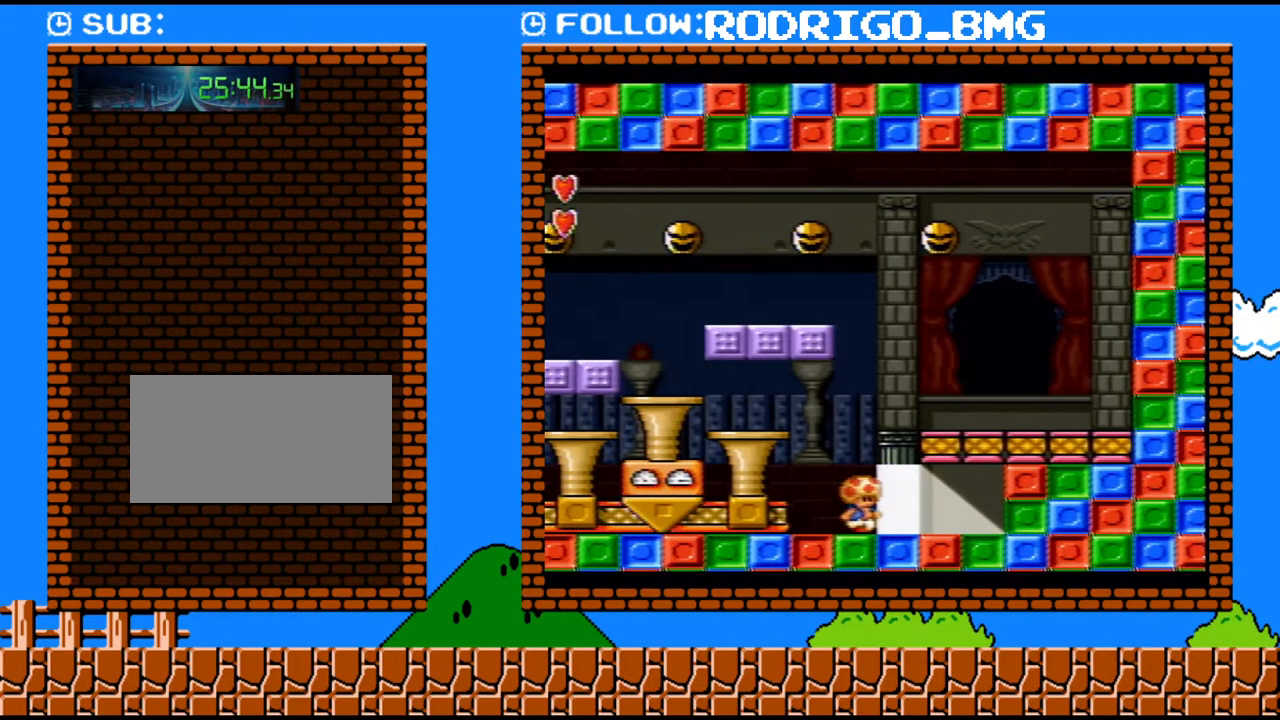
{"buttons": ["DPAD_RIGHT"], "events": []}
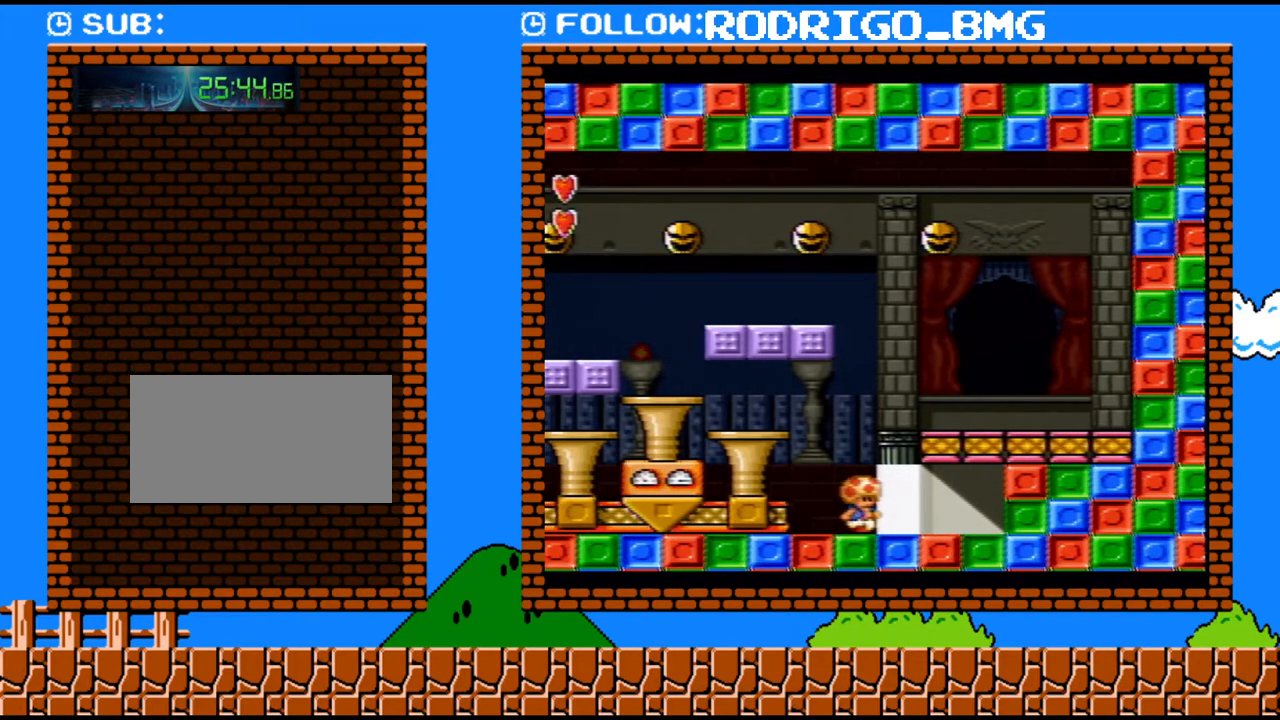
{"buttons": ["DPAD_RIGHT"], "events": []}
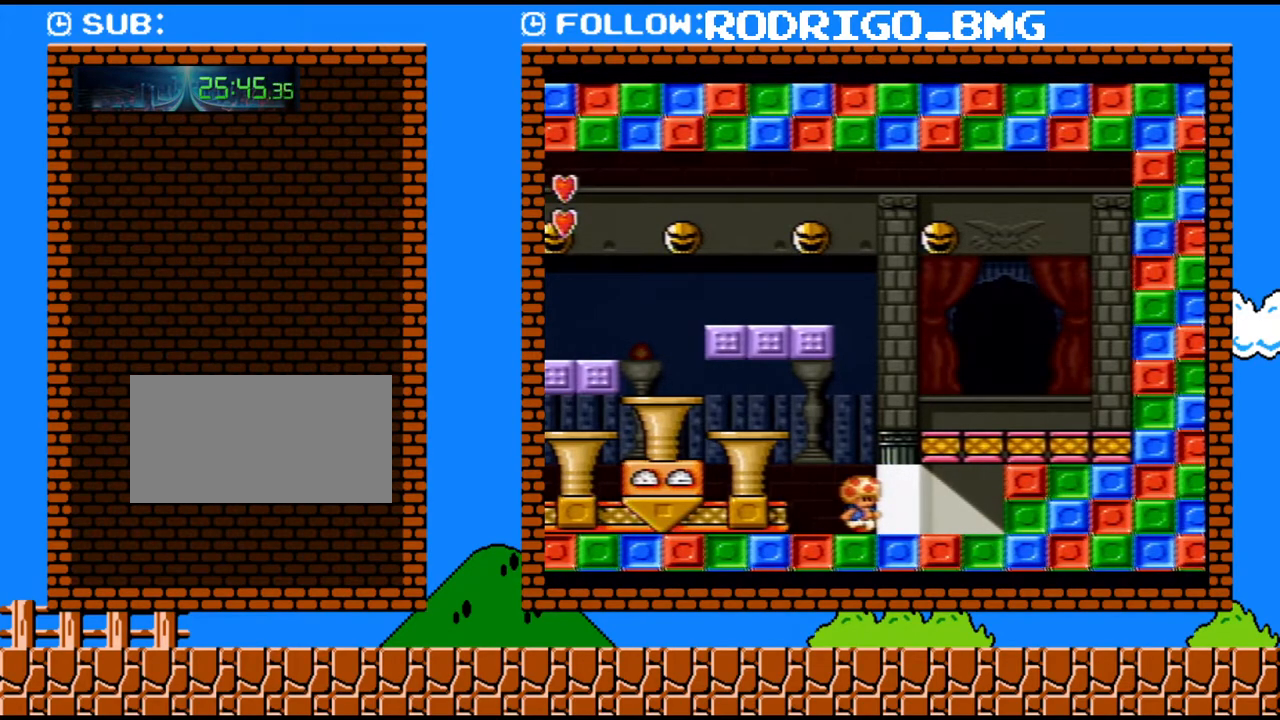
{"buttons": ["DPAD_RIGHT"], "events": []}
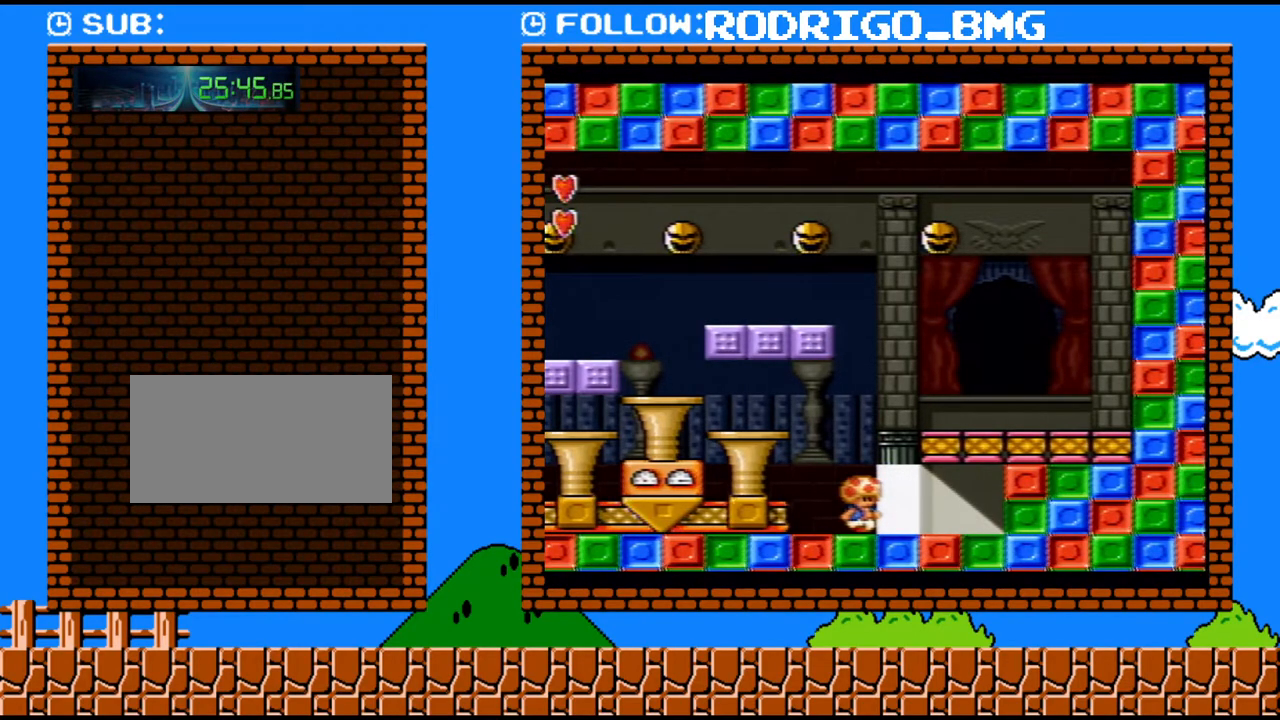
{"buttons": ["DPAD_RIGHT"], "events": []}
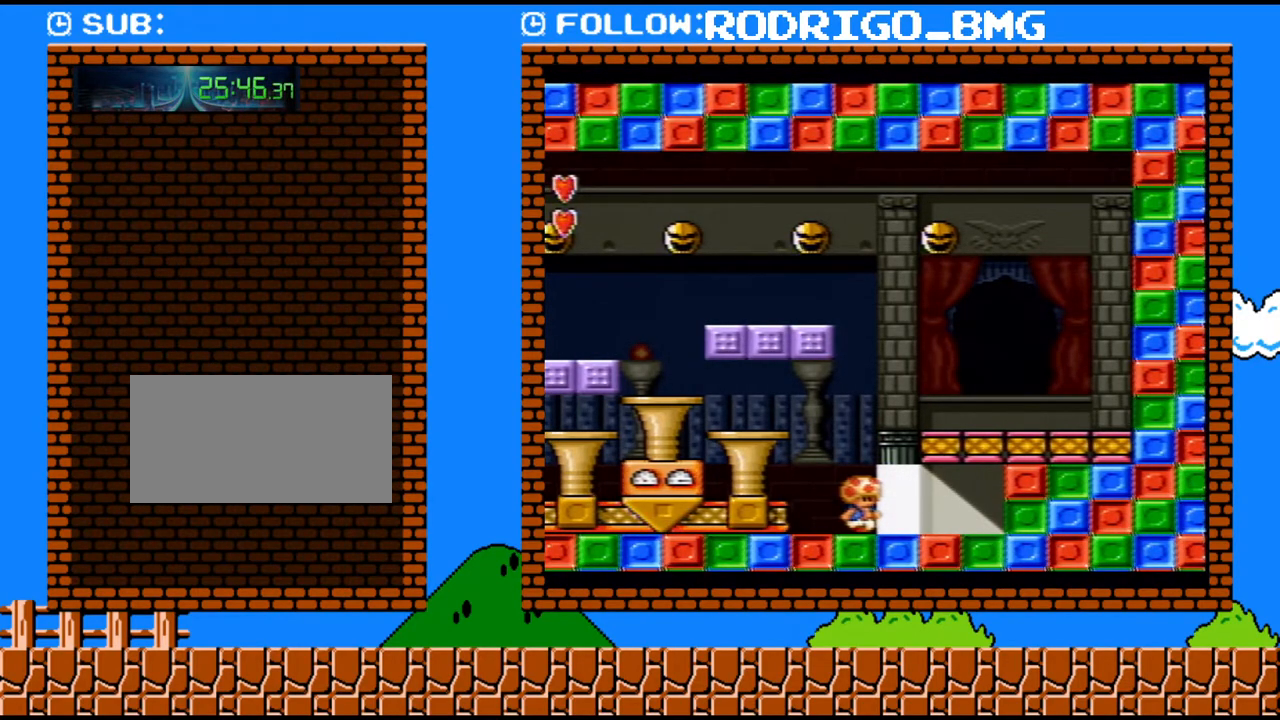
{"buttons": ["DPAD_RIGHT"], "events": []}
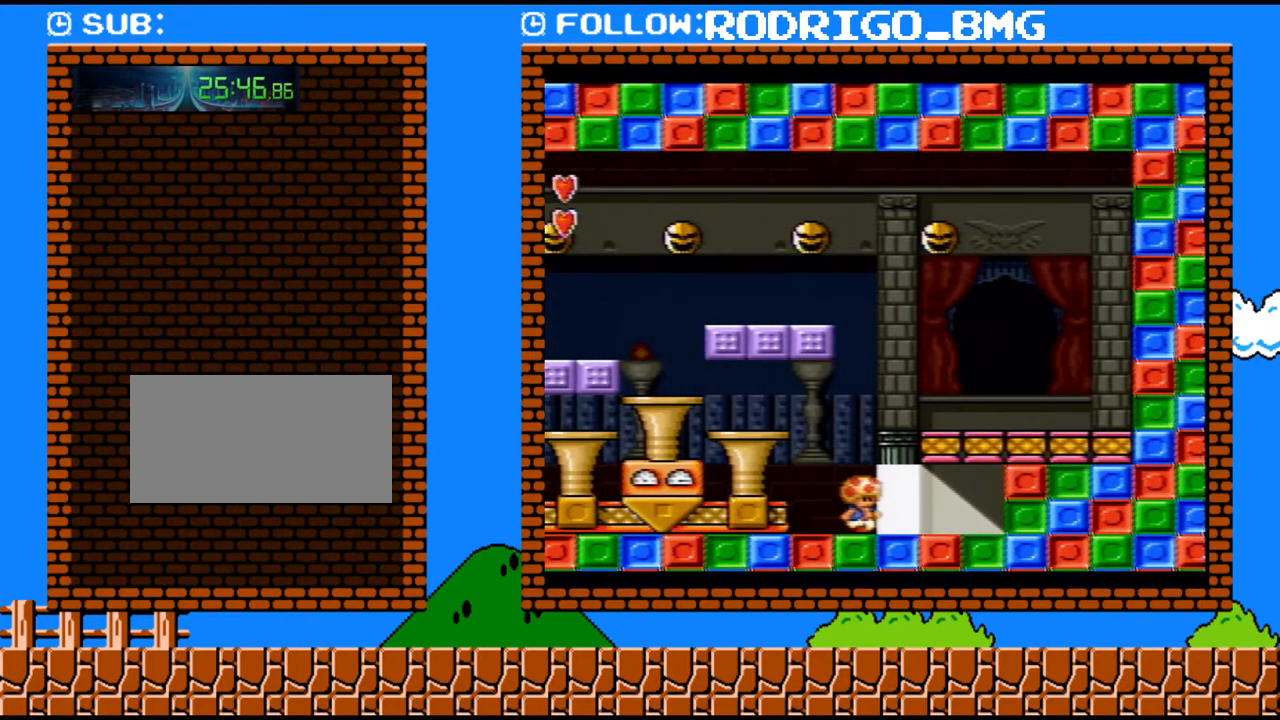
{"buttons": ["DPAD_UP", "DPAD_RIGHT"], "events": [[250, "DPAD_UP", "down"]]}
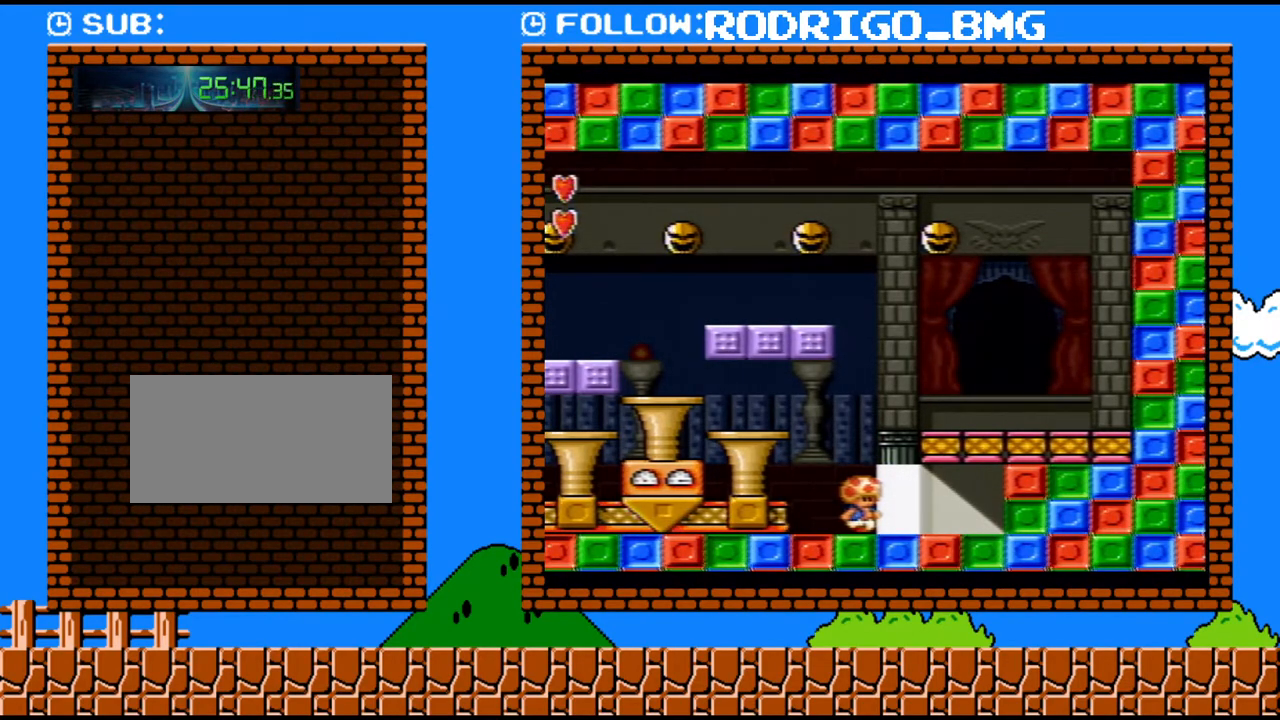
{"buttons": ["DPAD_RIGHT"], "events": [[100, "DPAD_UP", "up"]]}
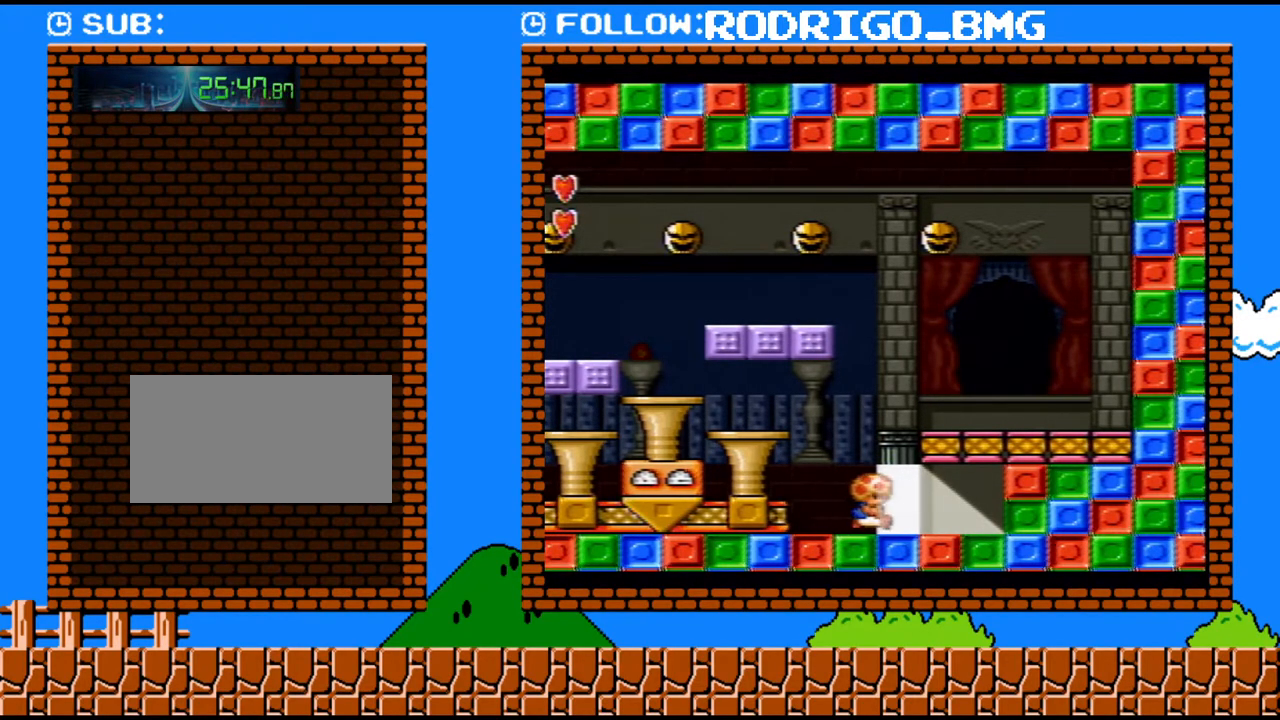
{"buttons": [], "events": [[100, "DPAD_RIGHT", "up"], [167, "DPAD_UP", "down"], [317, "DPAD_UP", "up"]]}
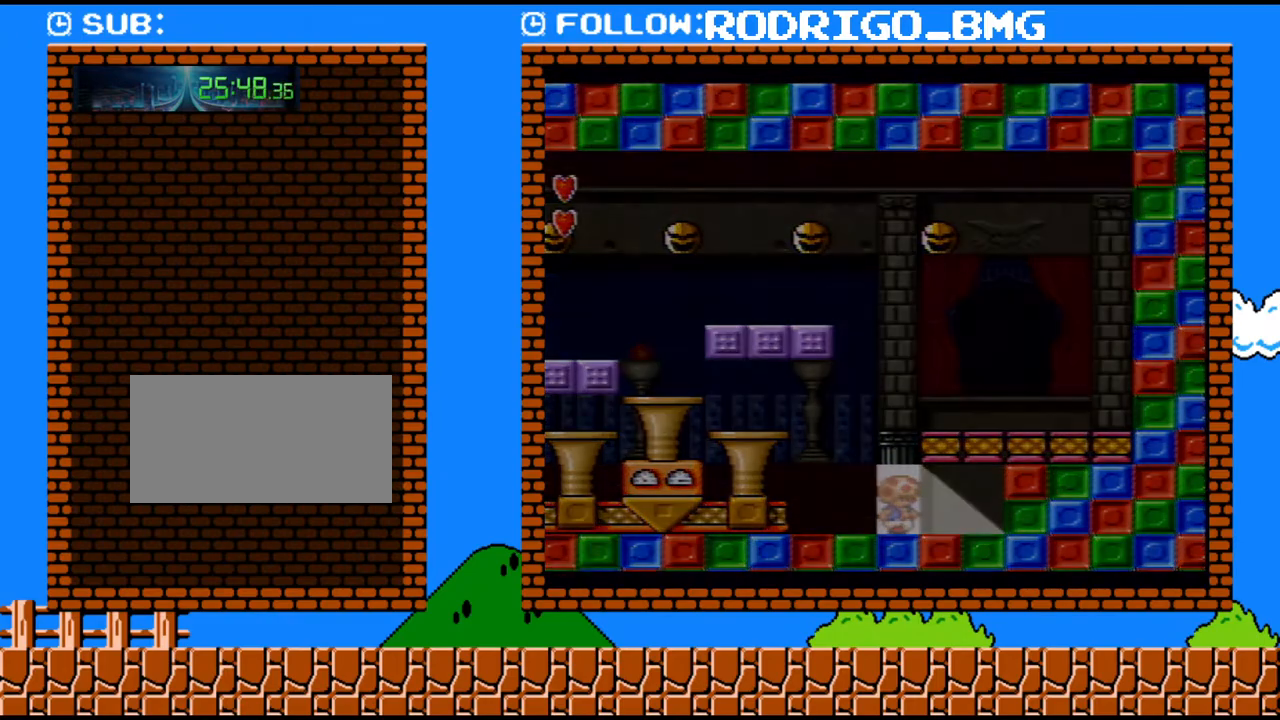
{"buttons": [], "events": []}
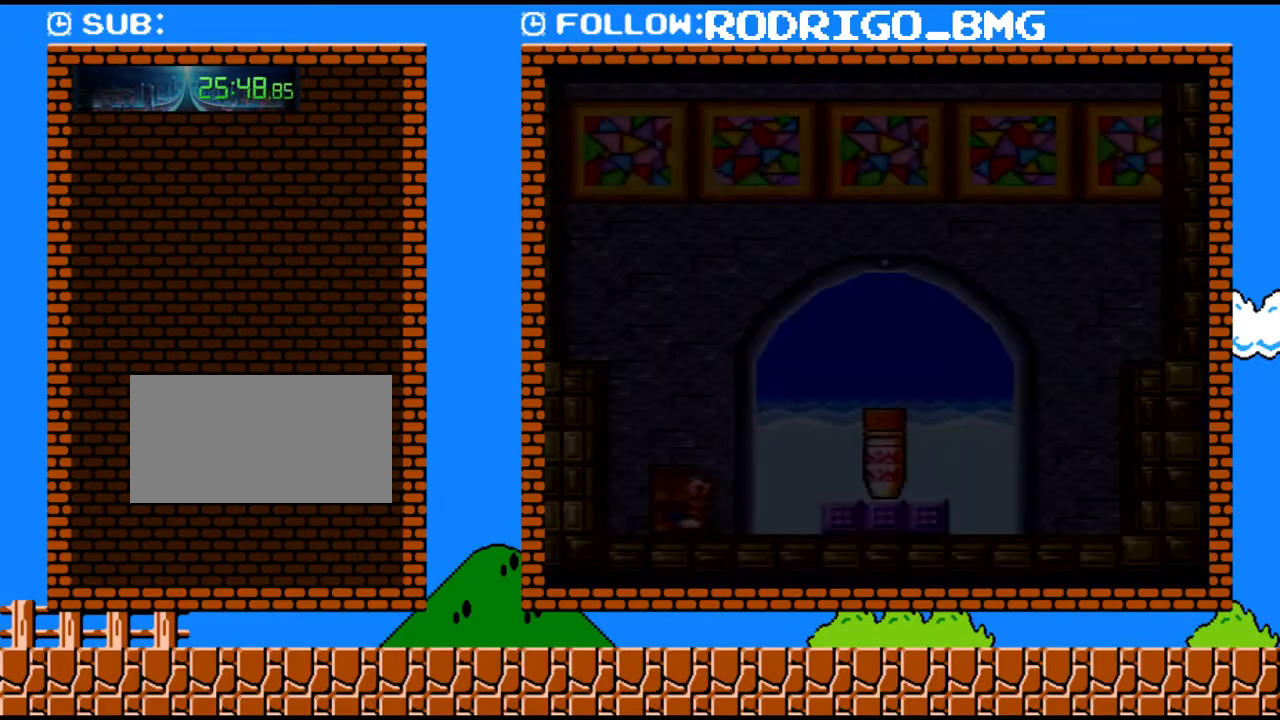
{"buttons": [], "events": []}
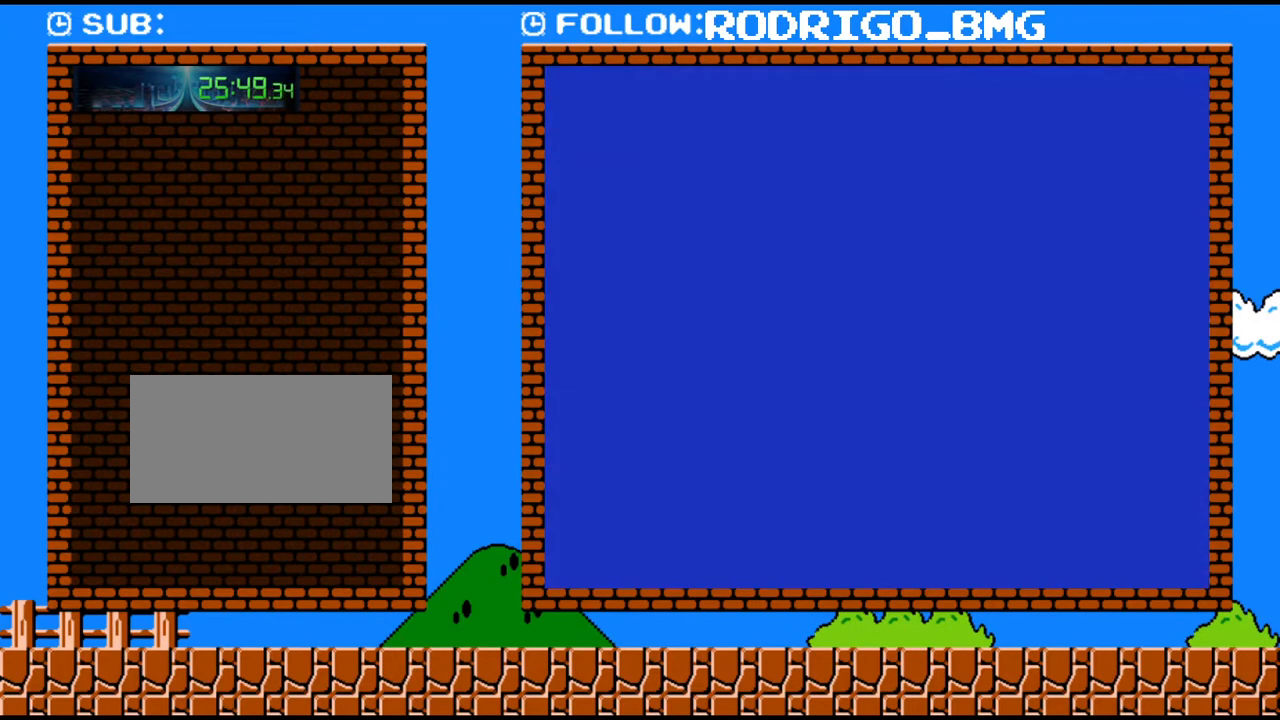
{"buttons": [], "events": []}
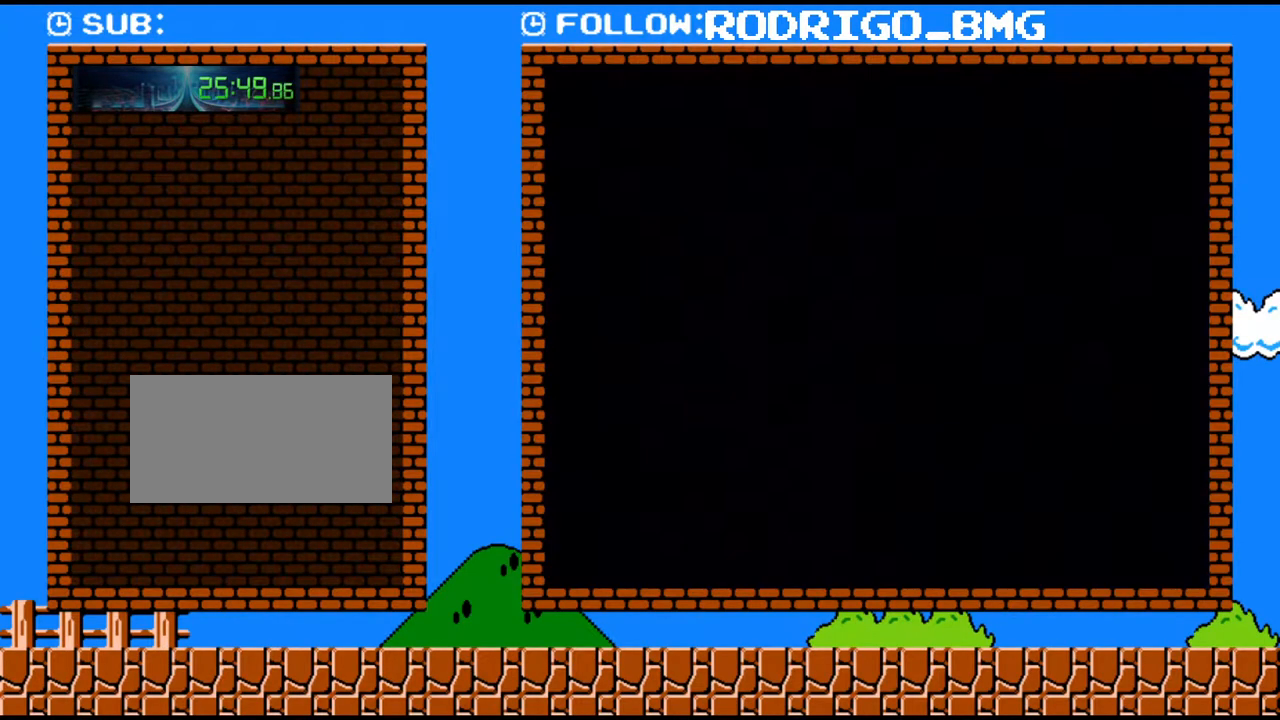
{"buttons": [], "events": []}
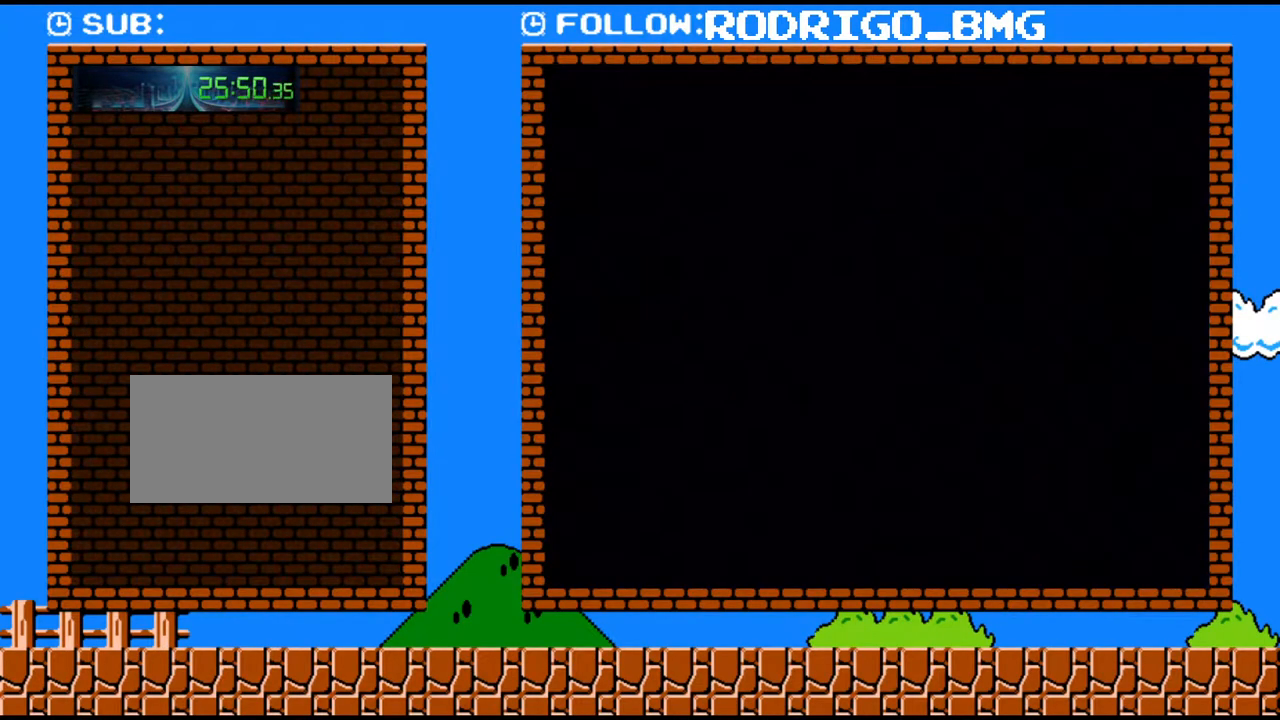
{"buttons": [], "events": []}
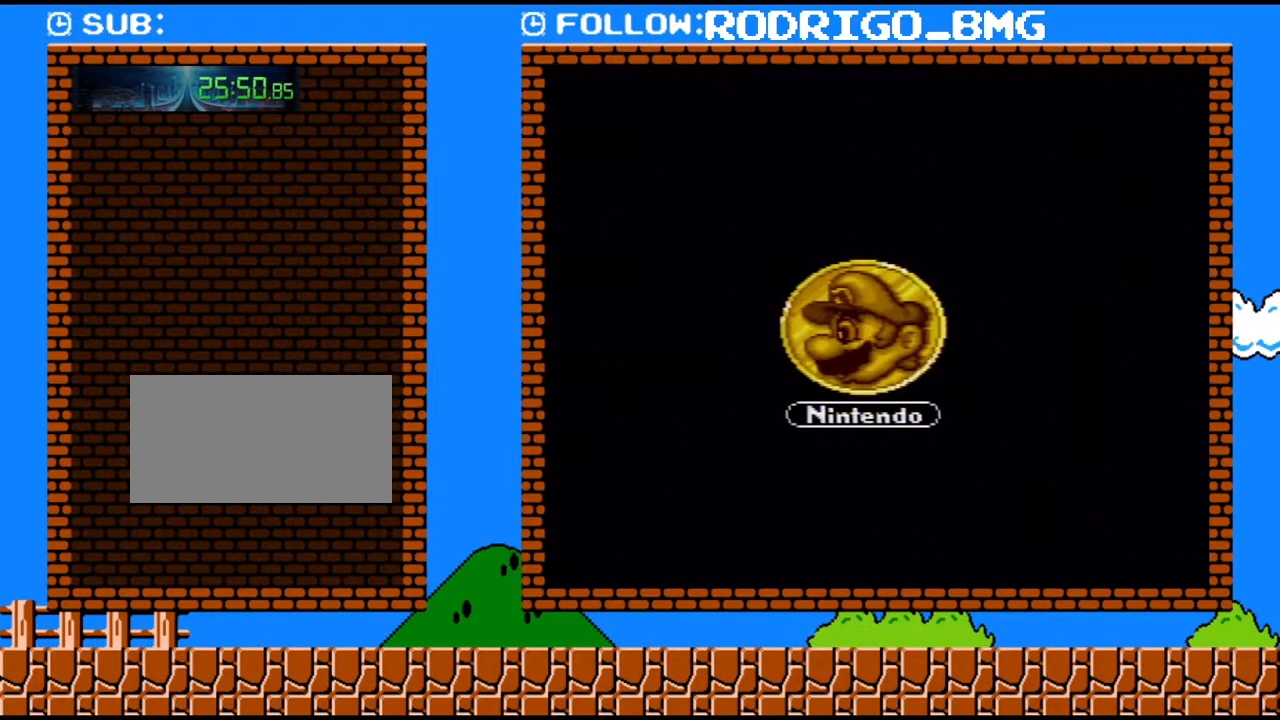
{"buttons": [], "events": []}